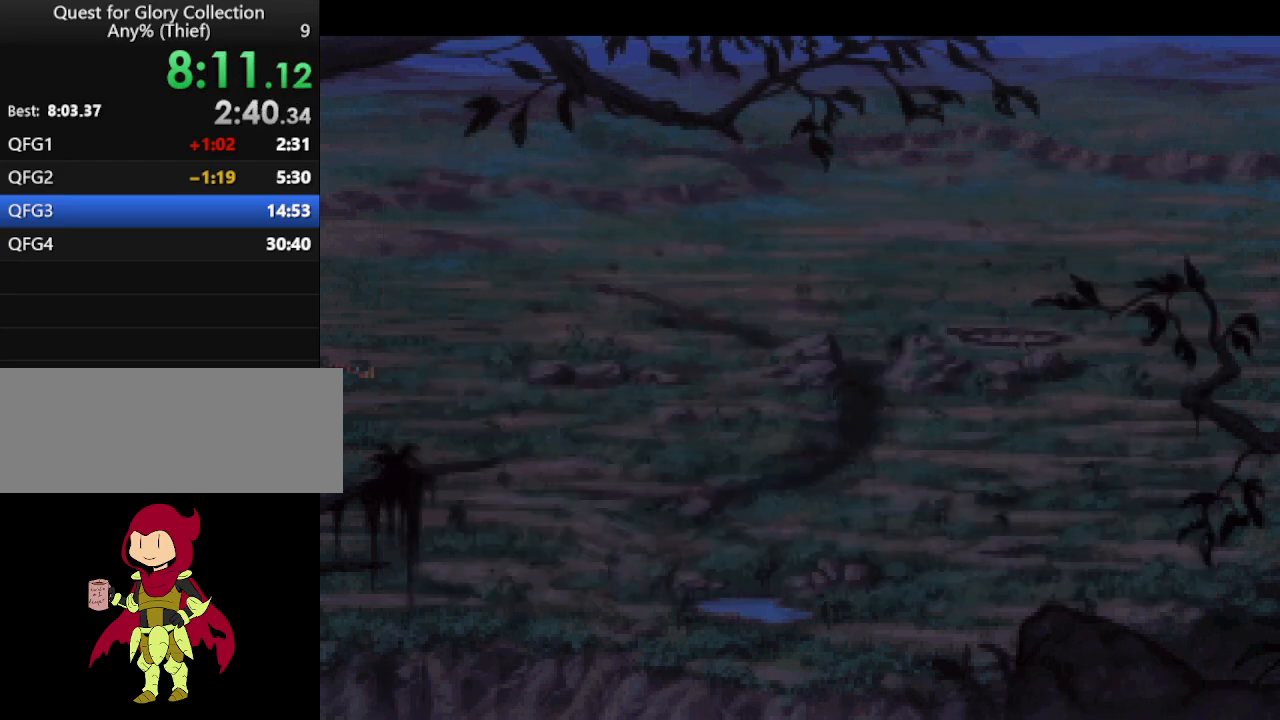
Gameplay with keyboard and mouse; each line is a JSON object with the keys and mouse buttons held at the frame after it. "events" lists presses ("down") and releases ("up") of "down", "escape", "f1", "f10", "f11", "f12", "f2", "f3", "f4", "f5", "f6", "f7", "f8", "f9", "left", "right", "space", "up", "mouse_left", "mouse_wheel", "mouse_right" and "mouse_mb4" between this image and that frame as [ms after this image, input, new state], when the widget could be followed in between. "mouse_left", "mouse_wheel", "mouse_right", "mouse_mb4" = the "left", "wheel", "right", "mb4" buttons of the "mouse" list. No other keys are recorded. "wheel" means that the mouse wheel is clicked or scrolled. Not read: mouse_move.
{"keys": [], "mouse": ["mb4"], "events": [[450, "mouse_mb4", "down"]]}
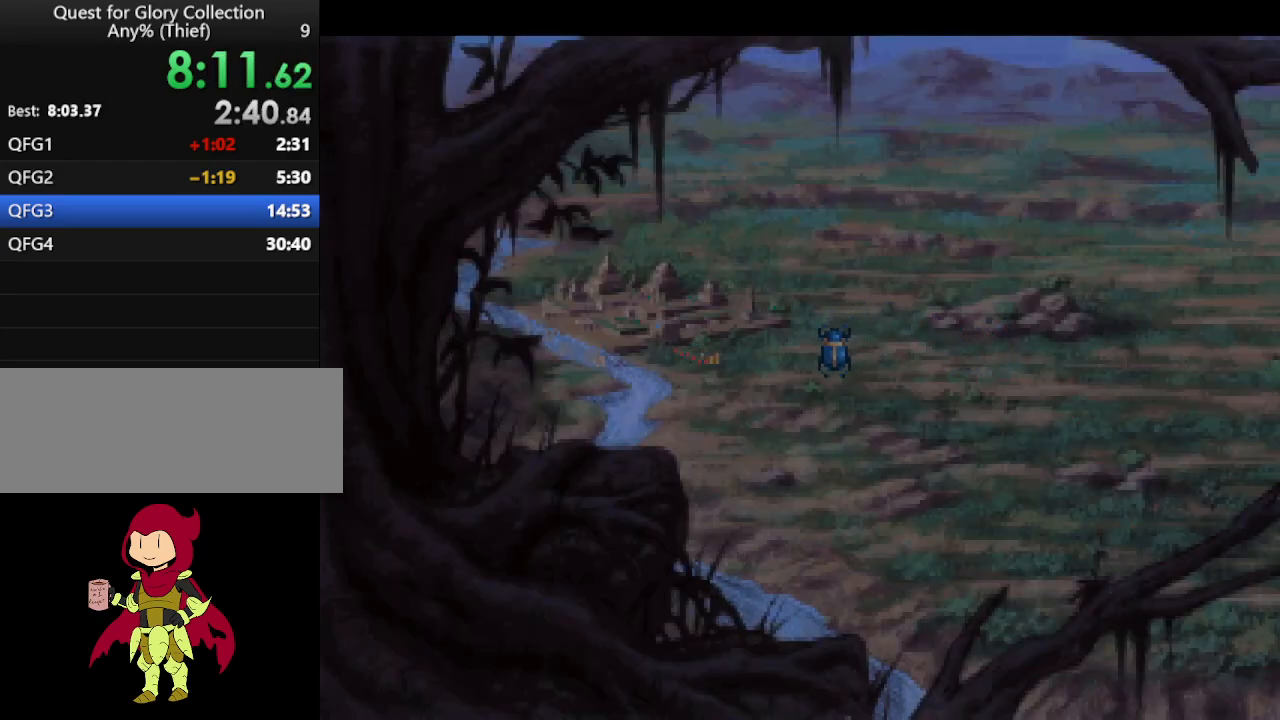
{"keys": [], "mouse": ["mb4"], "events": [[50, "mouse_mb4", "up"], [133, "mouse_mb4", "down"], [183, "mouse_mb4", "up"], [283, "mouse_mb4", "down"], [367, "mouse_mb4", "up"], [417, "mouse_mb4", "down"]]}
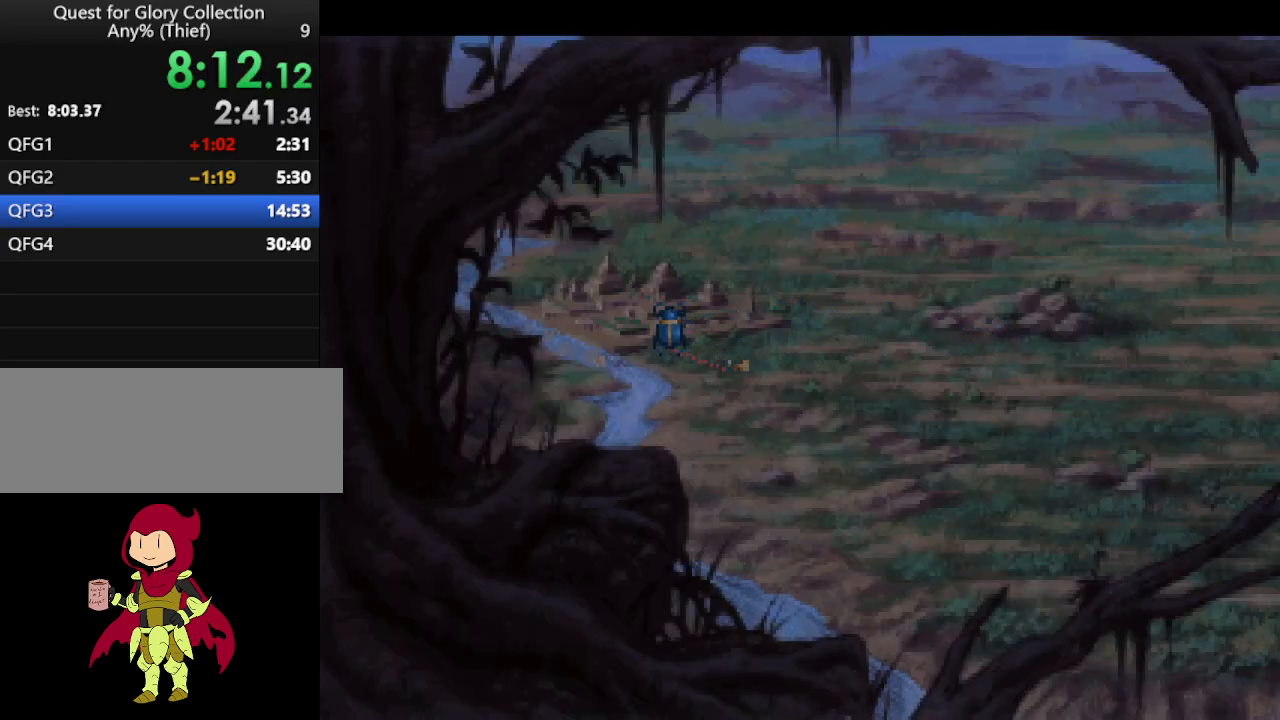
{"keys": [], "mouse": ["mb4"], "events": [[17, "mouse_mb4", "up"], [100, "mouse_mb4", "down"], [200, "mouse_mb4", "up"], [283, "mouse_mb4", "down"], [333, "mouse_mb4", "up"], [433, "mouse_mb4", "down"]]}
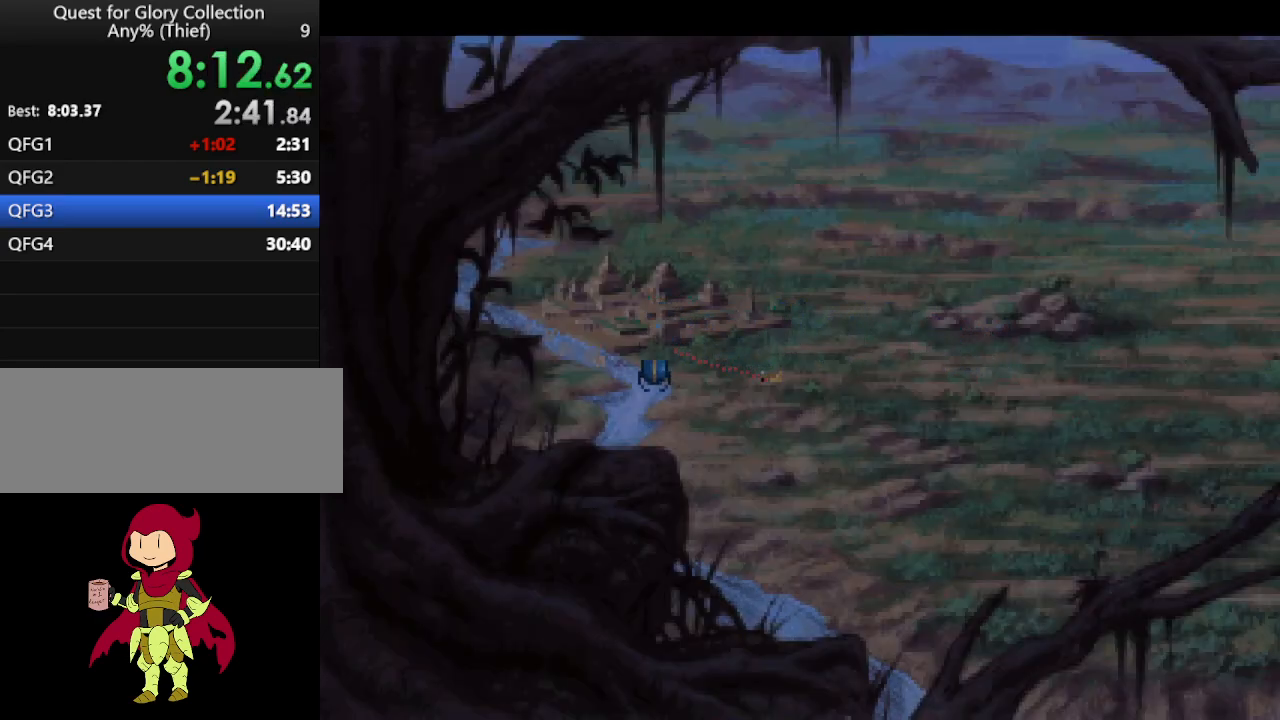
{"keys": [], "mouse": [], "events": [[33, "mouse_mb4", "up"], [117, "mouse_mb4", "down"], [167, "mouse_mb4", "up"], [267, "mouse_mb4", "down"], [350, "mouse_mb4", "up"], [450, "mouse_mb4", "down"], [500, "mouse_mb4", "up"]]}
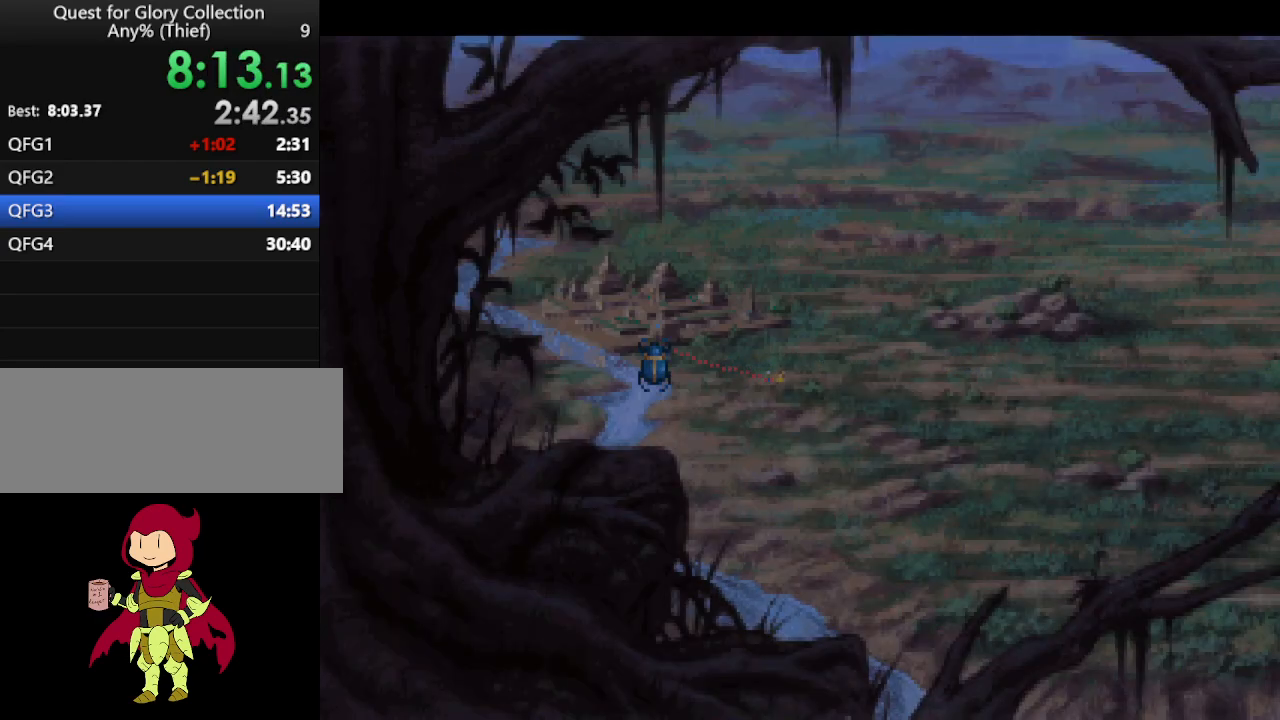
{"keys": [], "mouse": [], "events": [[83, "mouse_mb4", "down"], [183, "mouse_mb4", "up"], [233, "mouse_mb4", "down"], [317, "mouse_mb4", "up"]]}
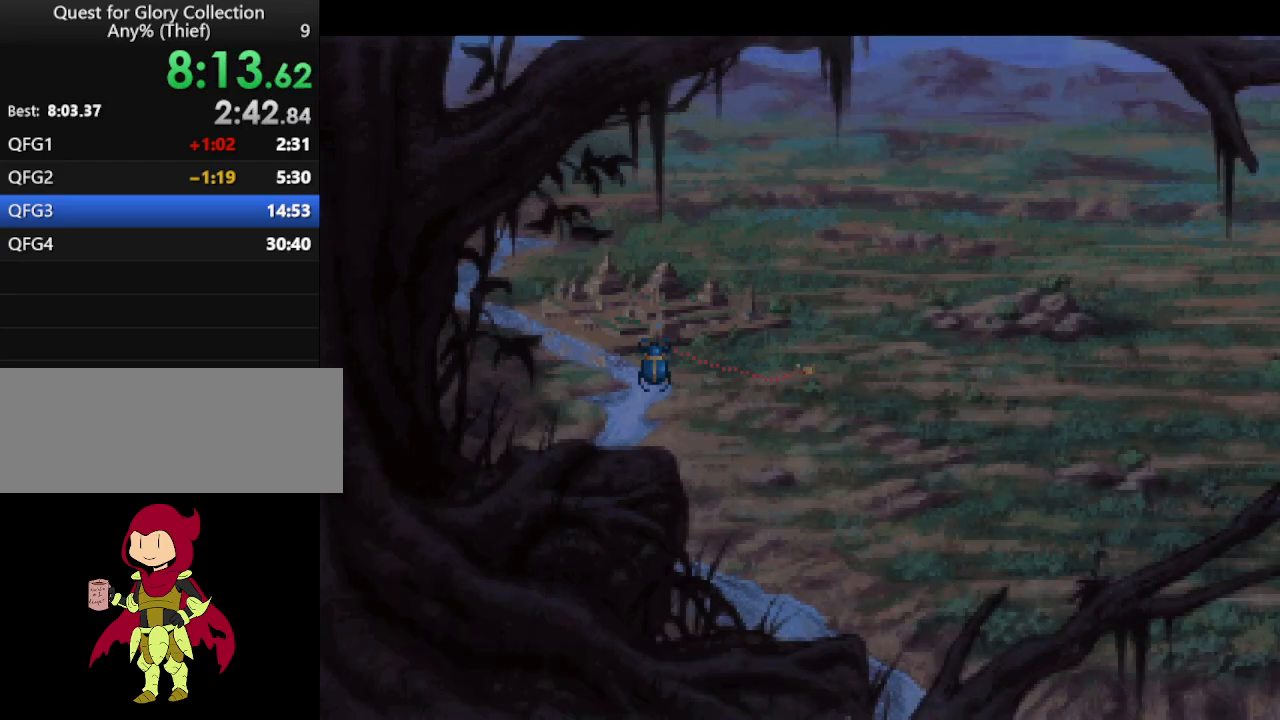
{"keys": [], "mouse": [], "events": [[250, "mouse_mb4", "down"], [300, "mouse_mb4", "up"], [383, "mouse_mb4", "down"], [483, "mouse_mb4", "up"]]}
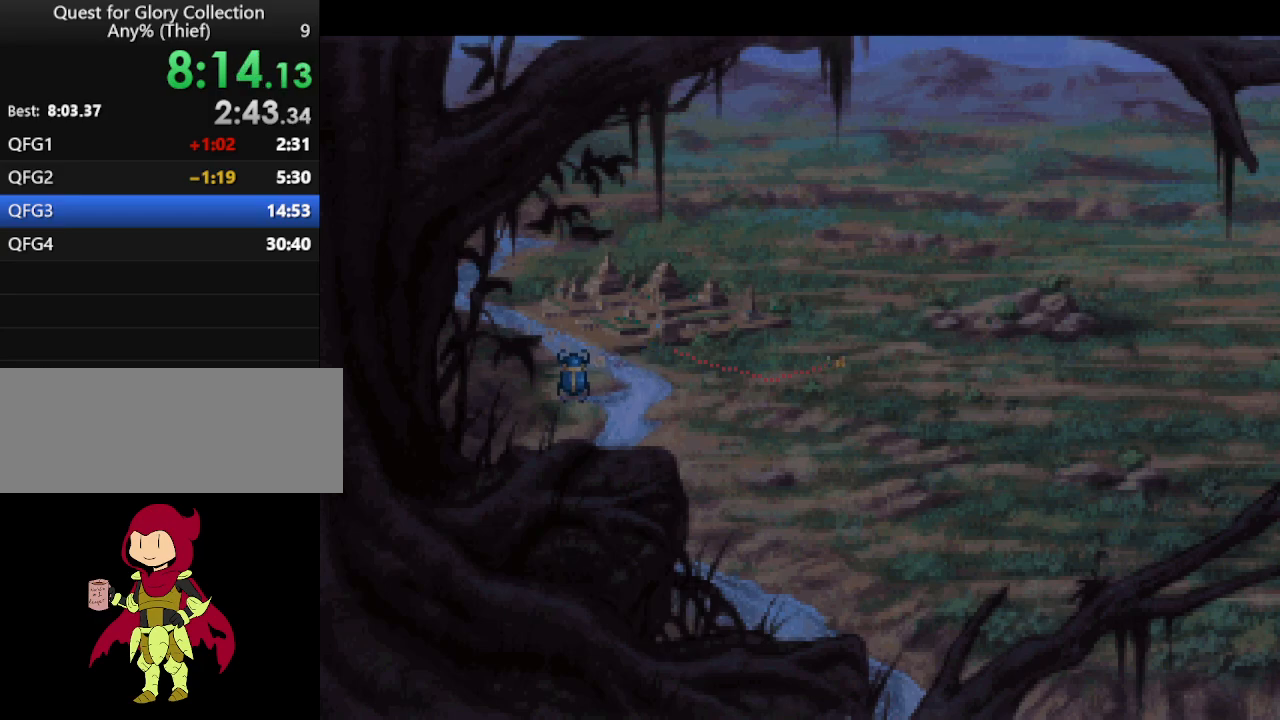
{"keys": [], "mouse": [], "events": [[83, "mouse_mb4", "down"], [133, "mouse_mb4", "up"], [217, "mouse_mb4", "down"], [317, "mouse_mb4", "up"], [400, "mouse_mb4", "down"], [500, "mouse_mb4", "up"]]}
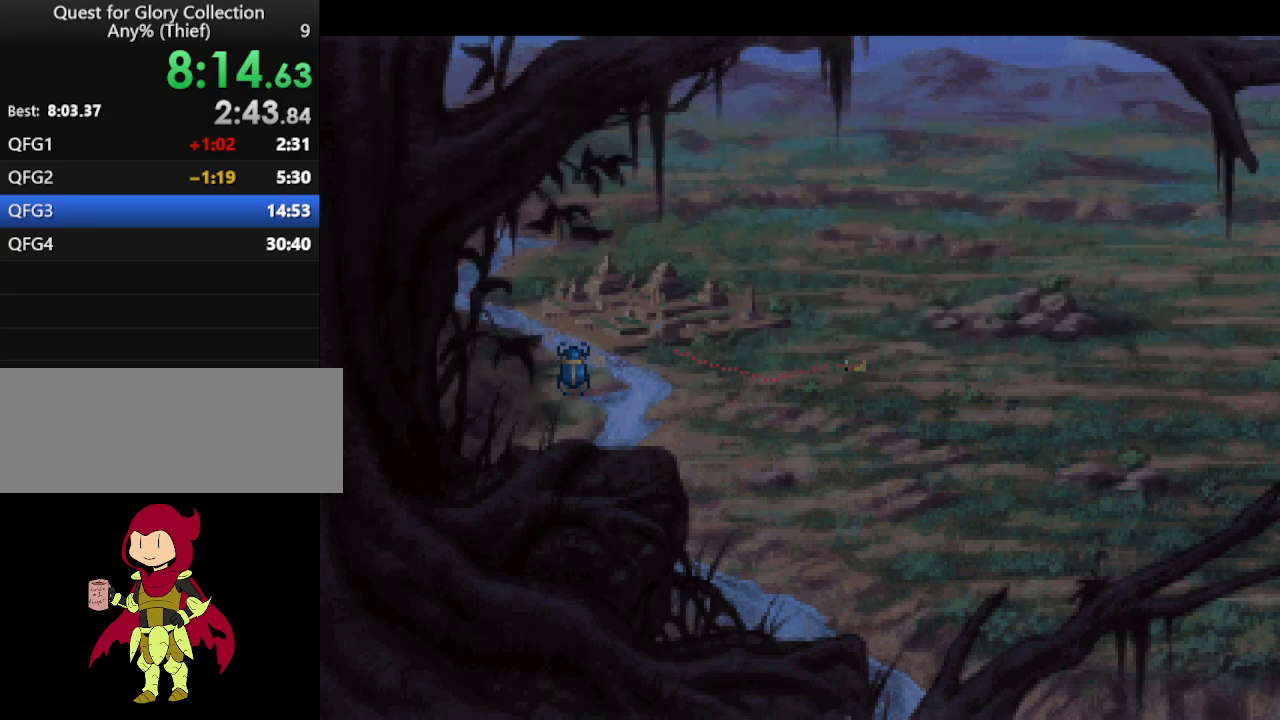
{"keys": [], "mouse": [], "events": [[183, "mouse_mb4", "down"], [283, "mouse_mb4", "up"], [383, "mouse_mb4", "down"], [467, "mouse_mb4", "up"]]}
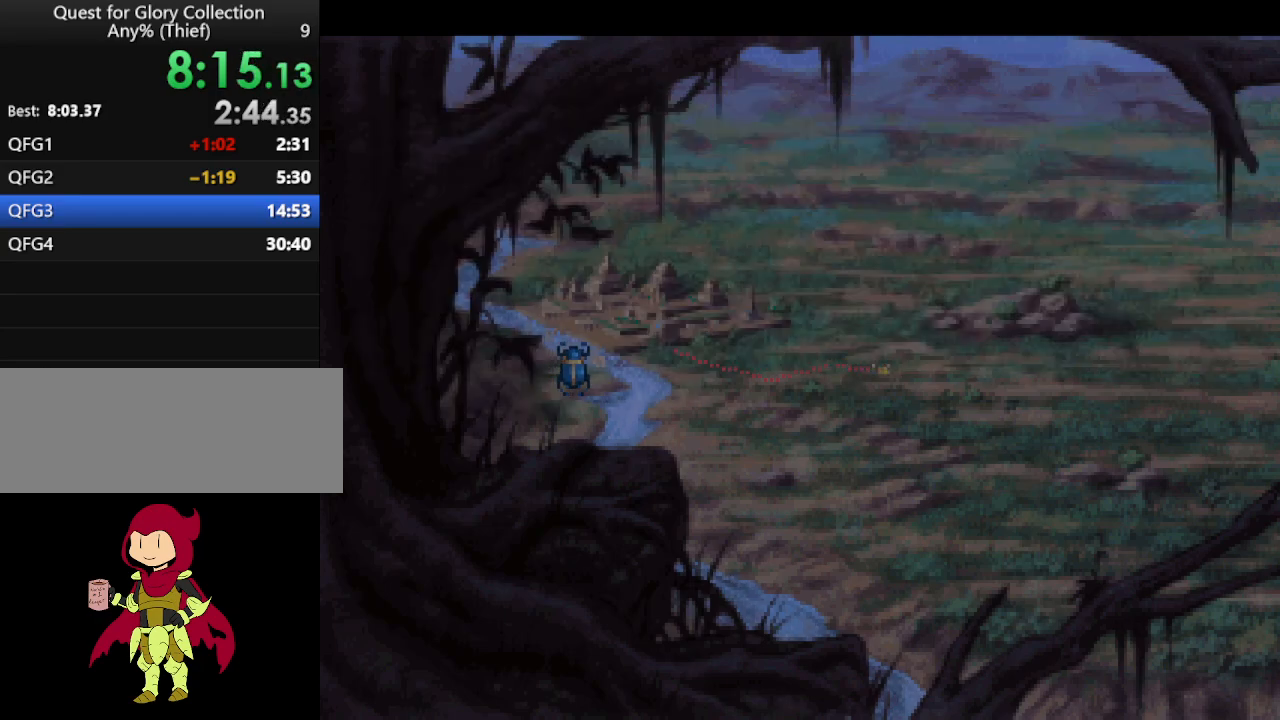
{"keys": [], "mouse": ["mb4"], "events": [[67, "mouse_mb4", "down"], [150, "mouse_mb4", "up"], [250, "mouse_mb4", "down"], [333, "mouse_mb4", "up"], [433, "mouse_mb4", "down"]]}
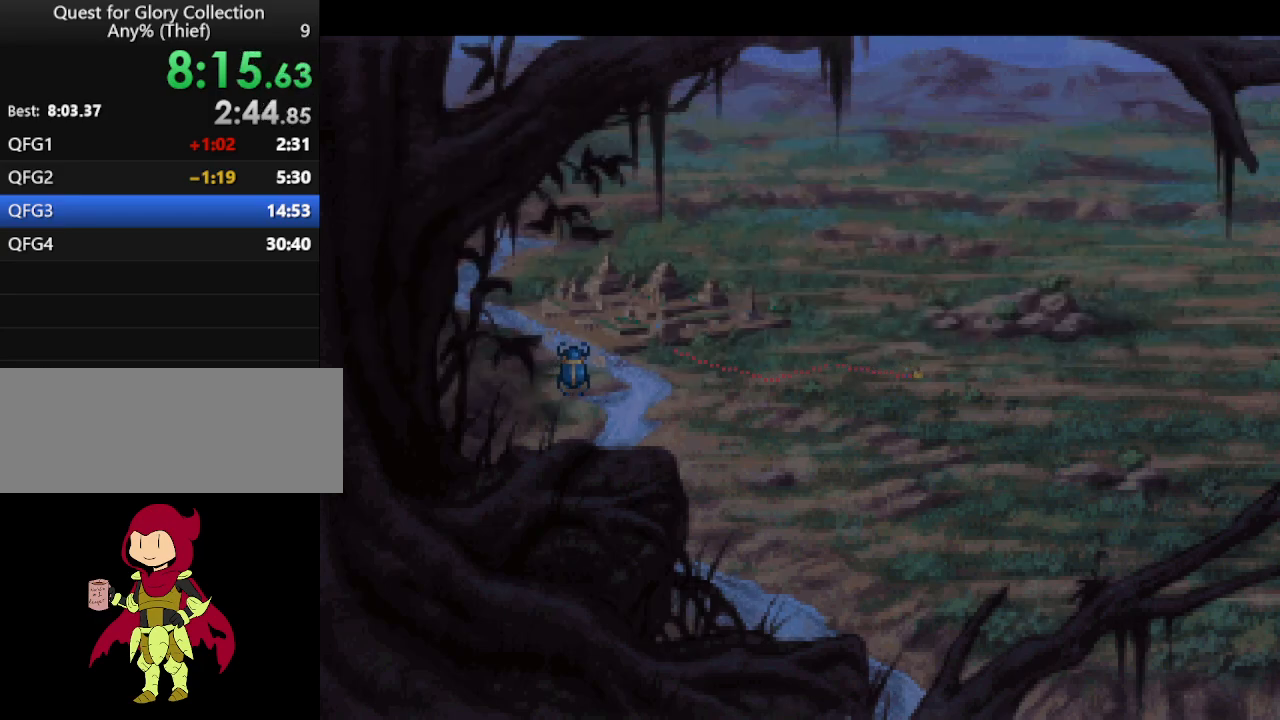
{"keys": [], "mouse": ["mb4"], "events": [[33, "mouse_mb4", "up"], [117, "mouse_mb4", "down"], [167, "mouse_mb4", "up"], [300, "mouse_mb4", "down"], [350, "mouse_mb4", "up"], [450, "mouse_mb4", "down"]]}
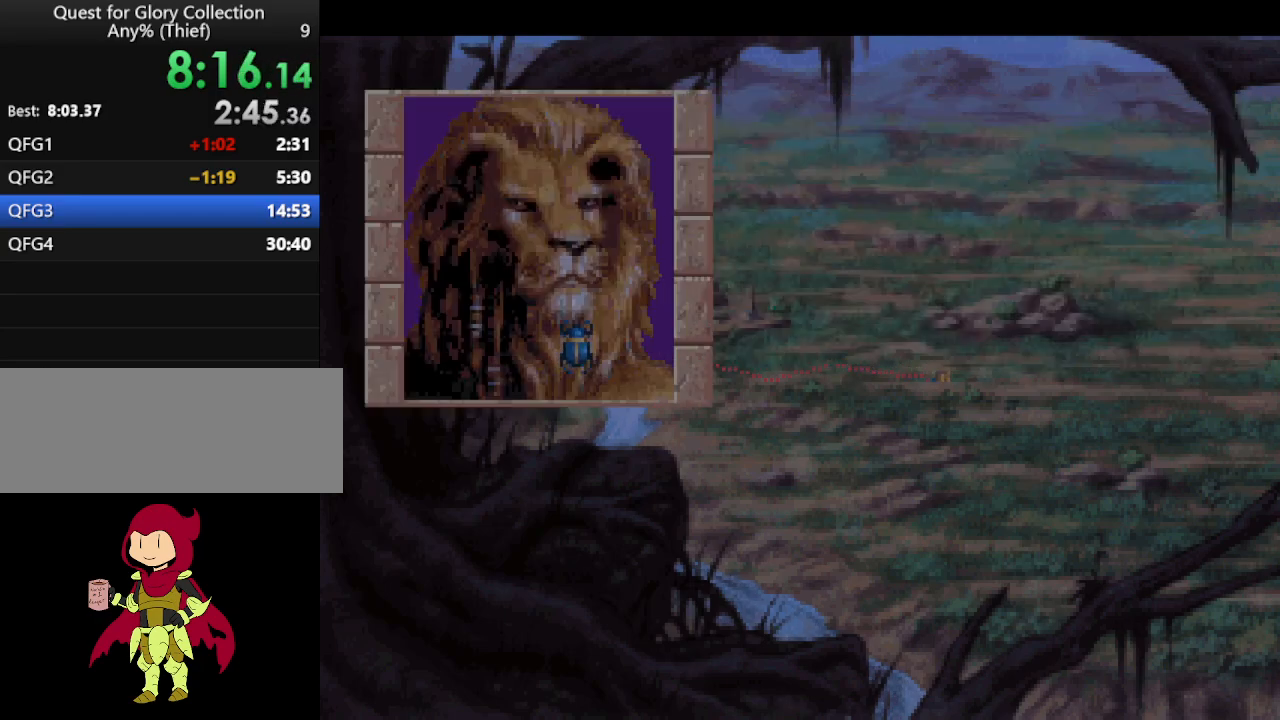
{"keys": [], "mouse": ["mb4"], "events": [[50, "mouse_mb4", "up"], [133, "mouse_mb4", "down"], [183, "mouse_mb4", "up"], [283, "mouse_mb4", "down"], [367, "mouse_mb4", "up"], [467, "mouse_mb4", "down"]]}
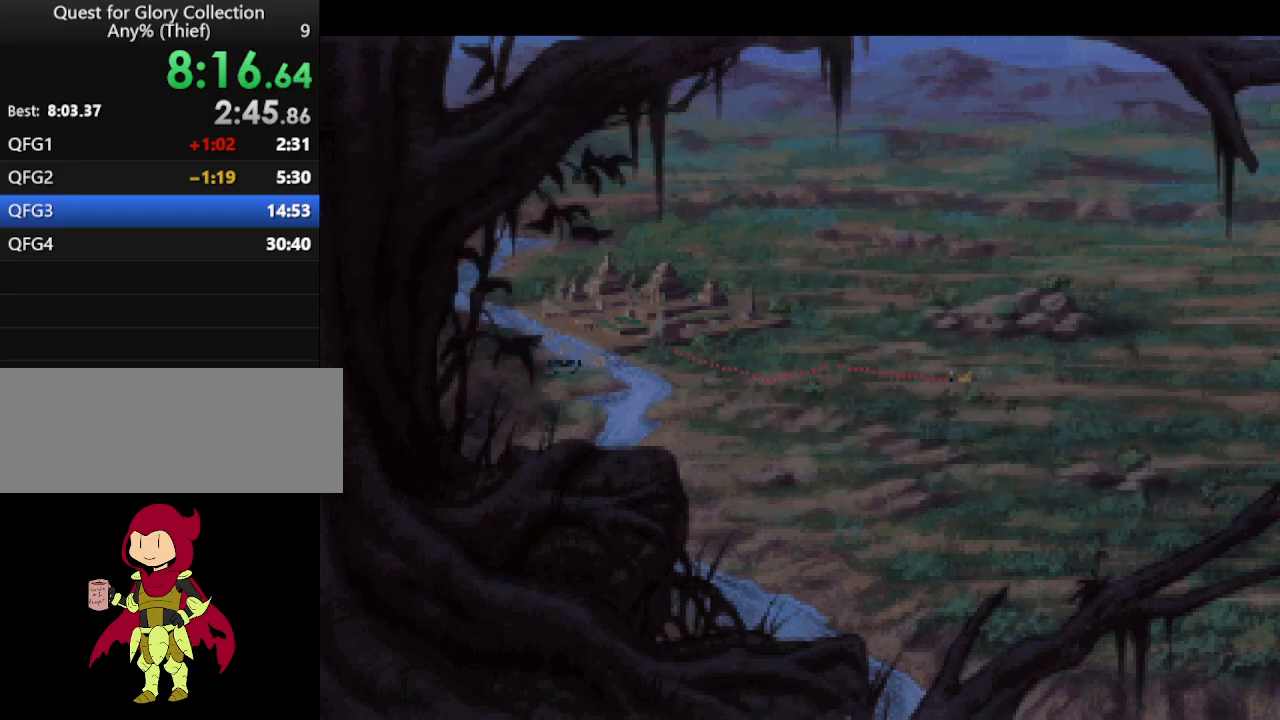
{"keys": [], "mouse": ["mb4"], "events": [[100, "mouse_mb4", "up"], [483, "mouse_mb4", "down"]]}
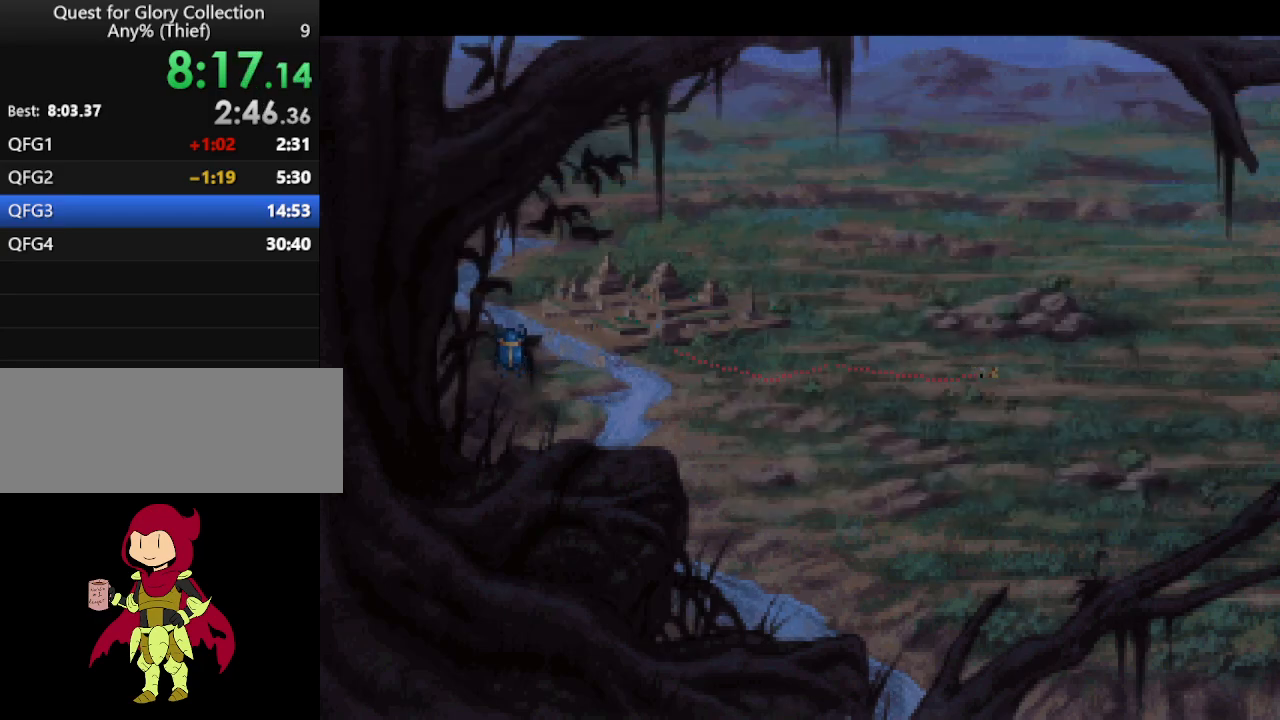
{"keys": [], "mouse": ["mb4"], "events": [[83, "mouse_mb4", "up"], [117, "mouse_mb4", "down"], [217, "mouse_mb4", "up"], [367, "mouse_mb4", "down"], [400, "mouse_mb4", "up"], [500, "mouse_mb4", "down"]]}
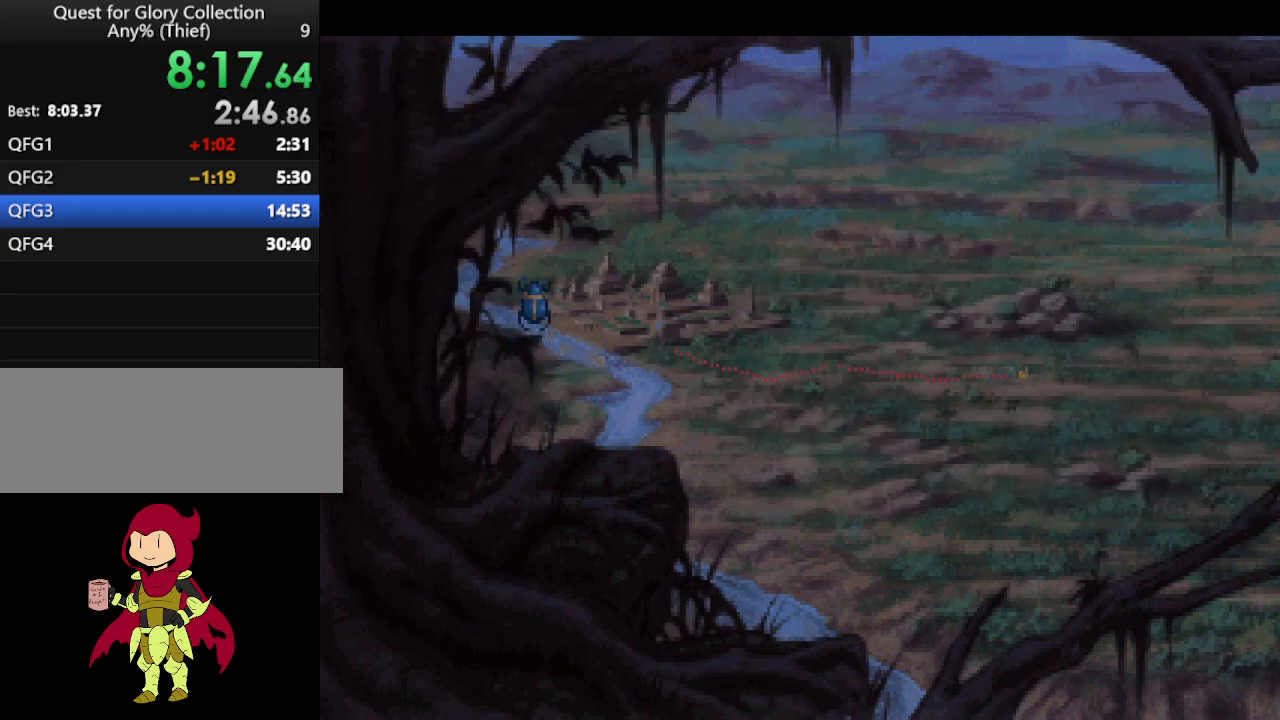
{"keys": [], "mouse": [], "events": [[83, "mouse_mb4", "up"], [133, "mouse_mb4", "down"], [233, "mouse_mb4", "up"], [333, "mouse_mb4", "down"], [417, "mouse_mb4", "up"]]}
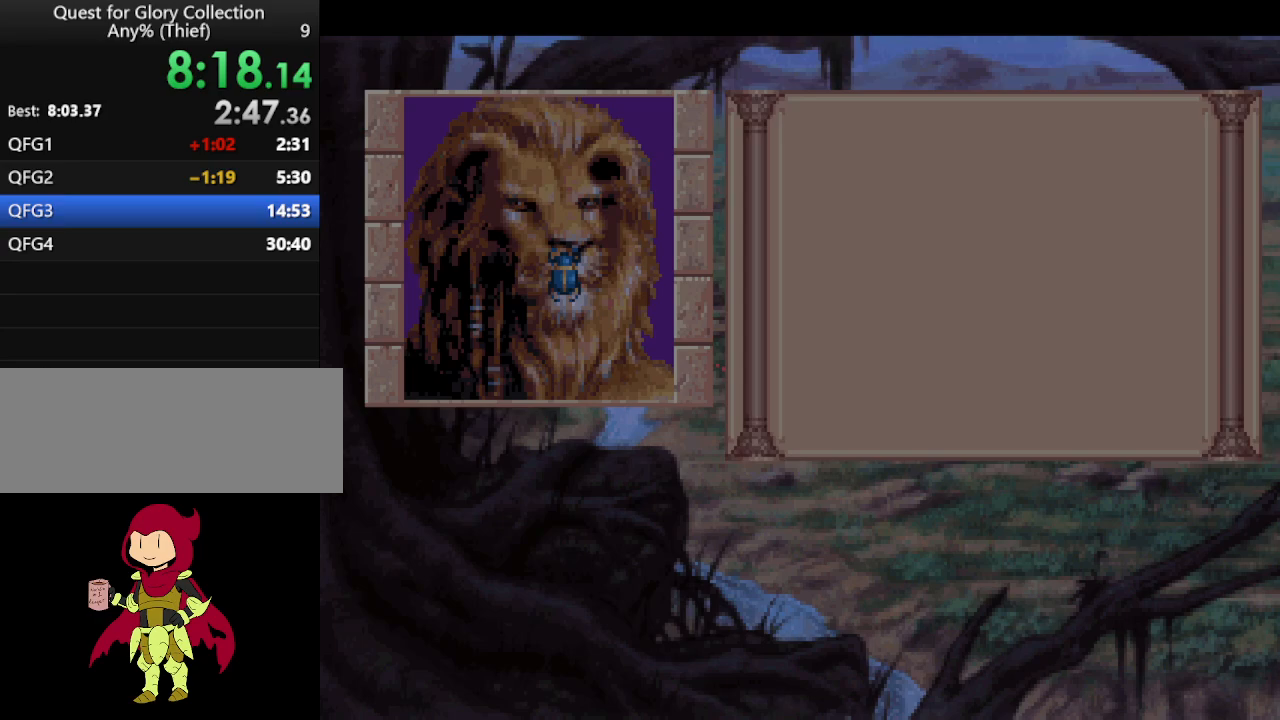
{"keys": [], "mouse": [], "events": [[17, "mouse_mb4", "down"], [100, "mouse_mb4", "up"], [200, "mouse_mb4", "down"], [300, "mouse_mb4", "up"]]}
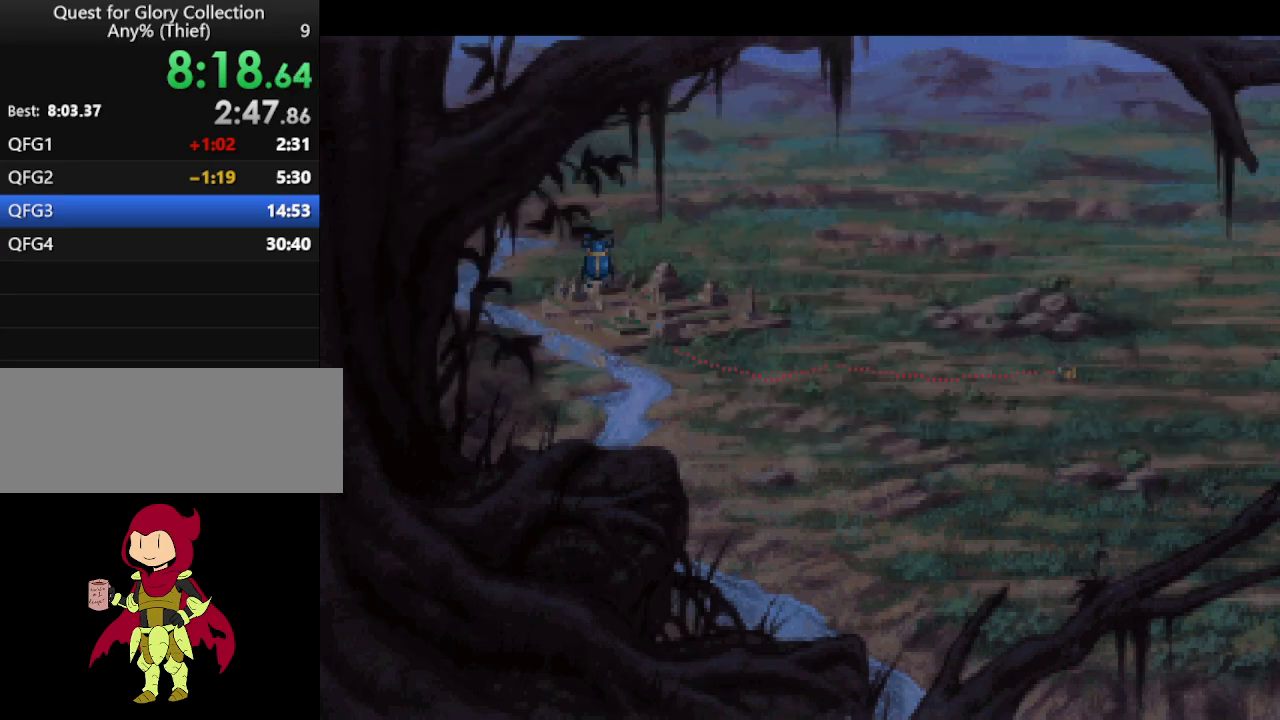
{"keys": [], "mouse": ["mb4"], "events": [[367, "mouse_mb4", "down"], [450, "mouse_mb4", "up"], [500, "mouse_mb4", "down"]]}
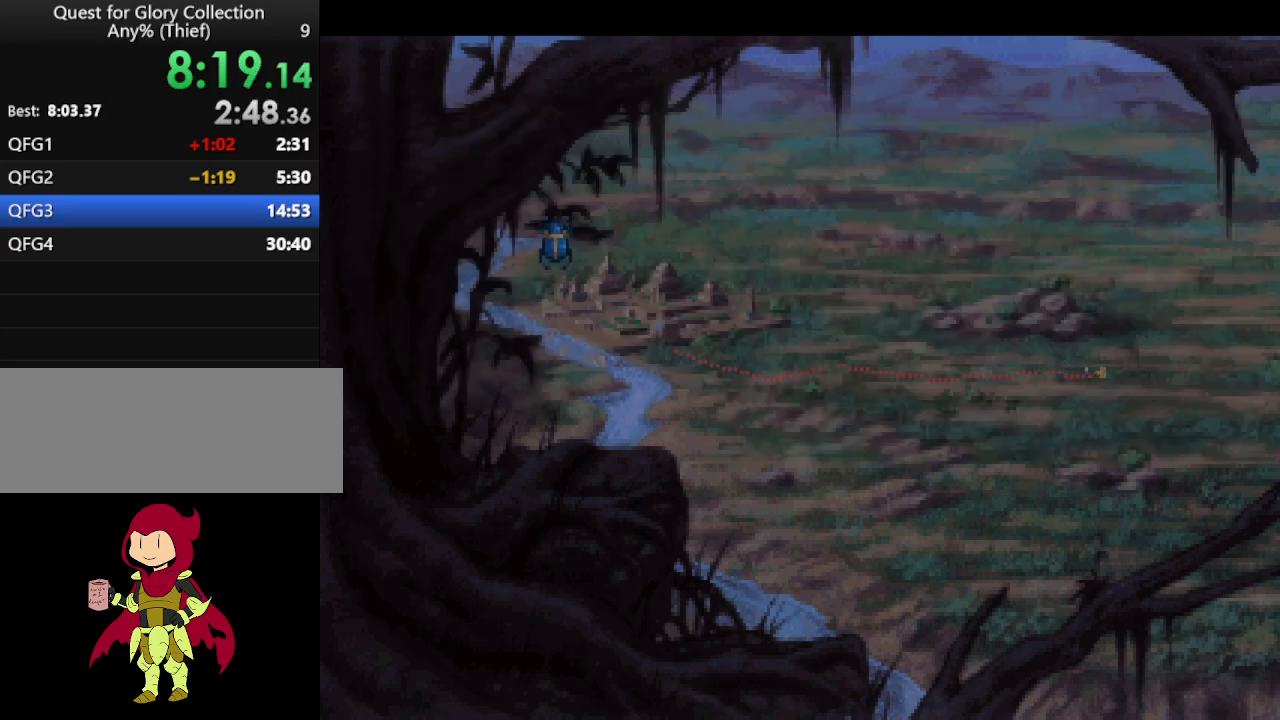
{"keys": [], "mouse": [], "events": [[83, "mouse_mb4", "up"], [183, "mouse_mb4", "down"], [283, "mouse_mb4", "up"], [367, "mouse_mb4", "down"], [467, "mouse_mb4", "up"]]}
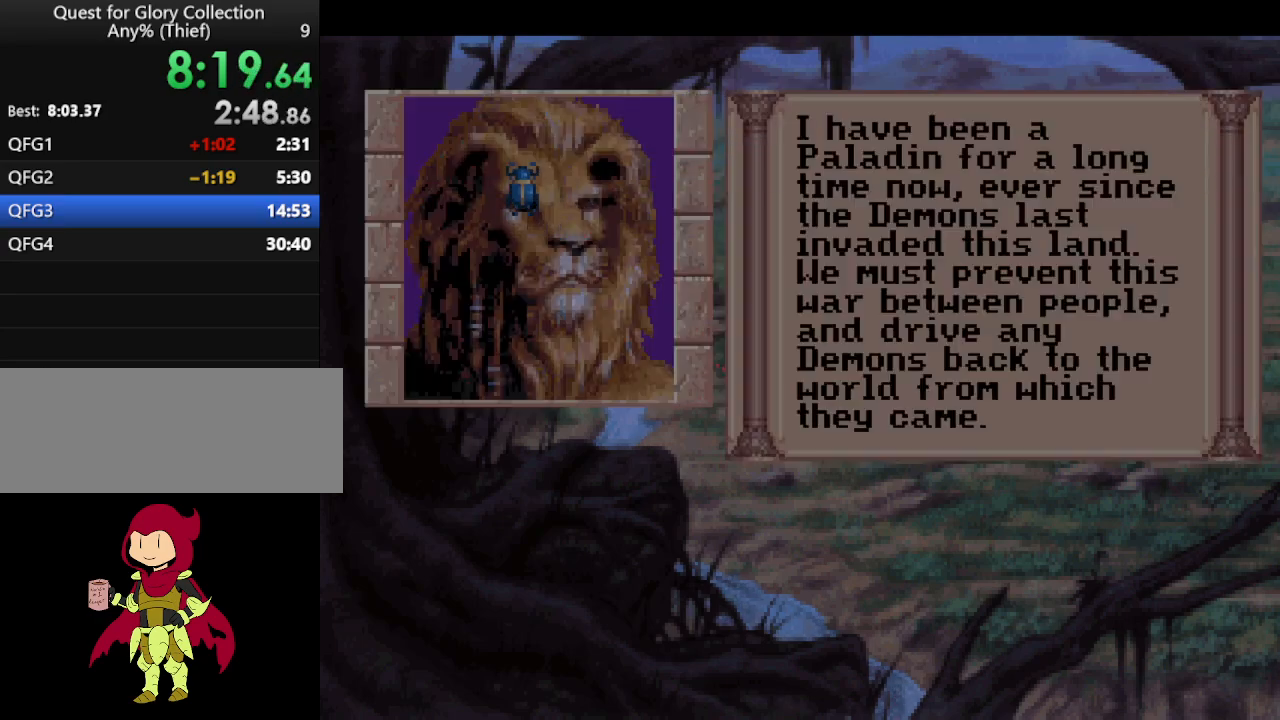
{"keys": [], "mouse": [], "events": [[67, "mouse_mb4", "down"], [150, "mouse_mb4", "up"], [200, "mouse_mb4", "down"], [300, "mouse_mb4", "up"]]}
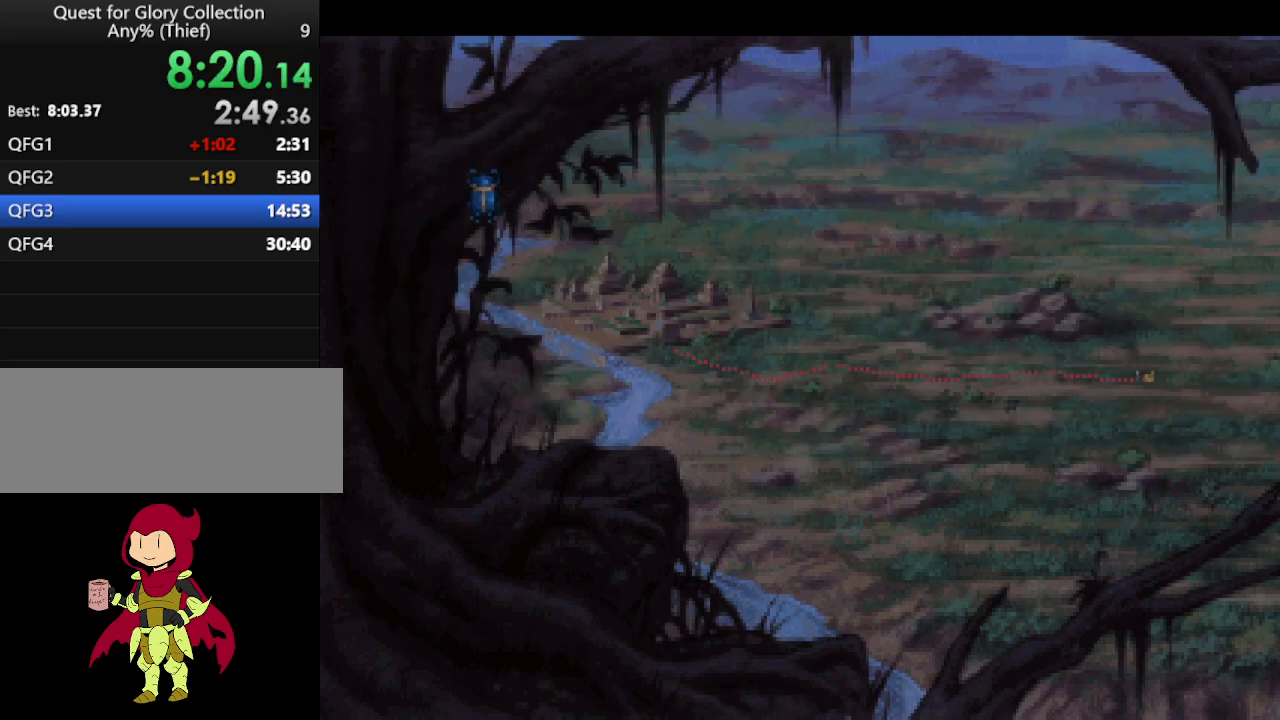
{"keys": [], "mouse": [], "events": []}
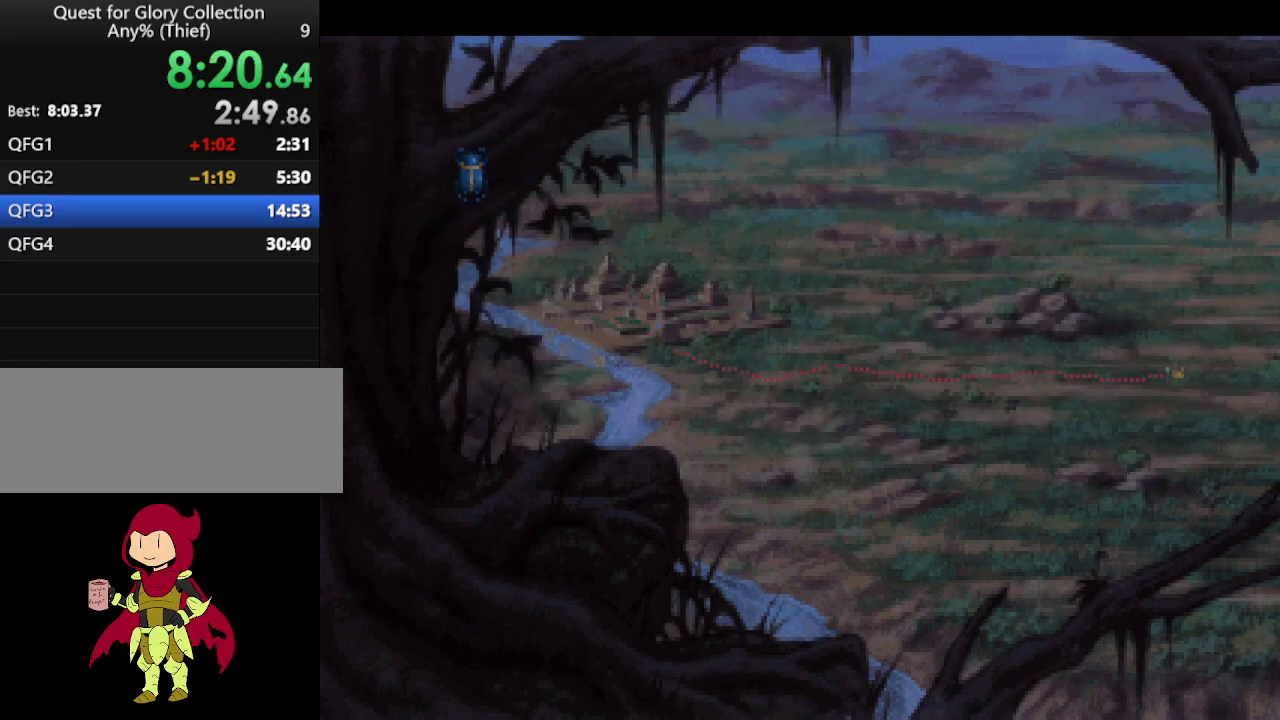
{"keys": [], "mouse": [], "events": []}
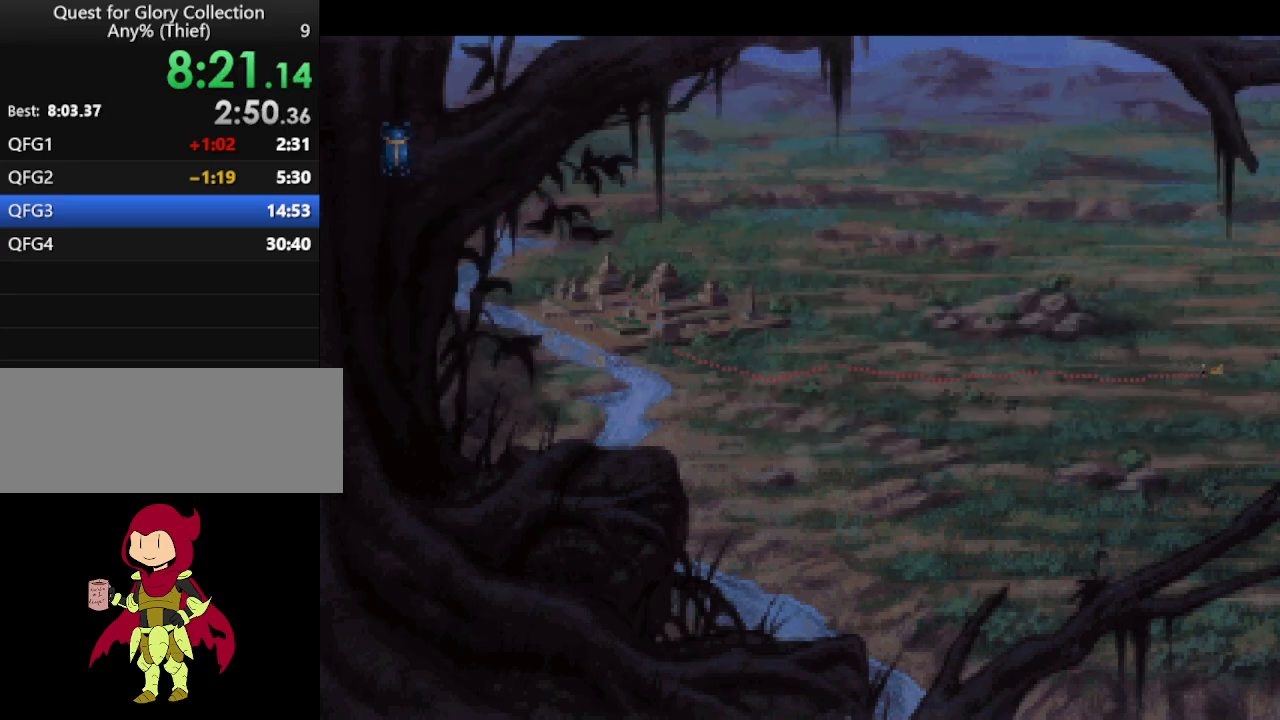
{"keys": [], "mouse": [], "events": []}
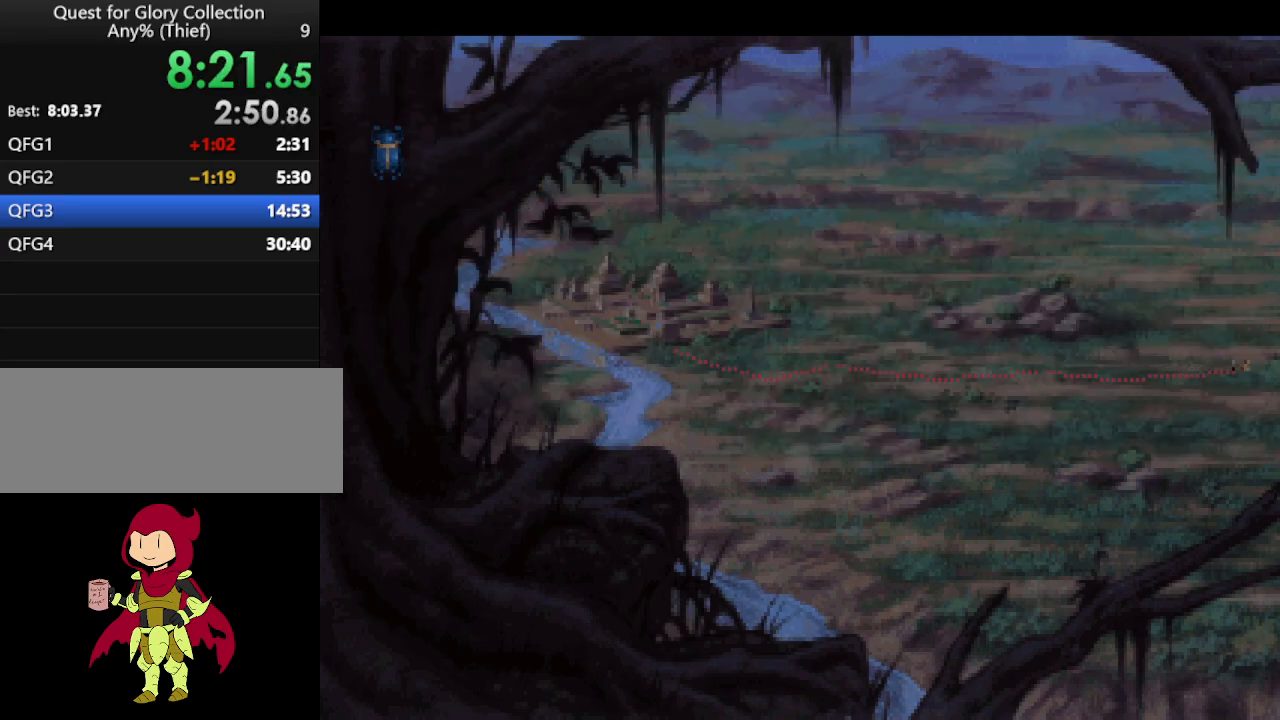
{"keys": [], "mouse": [], "events": []}
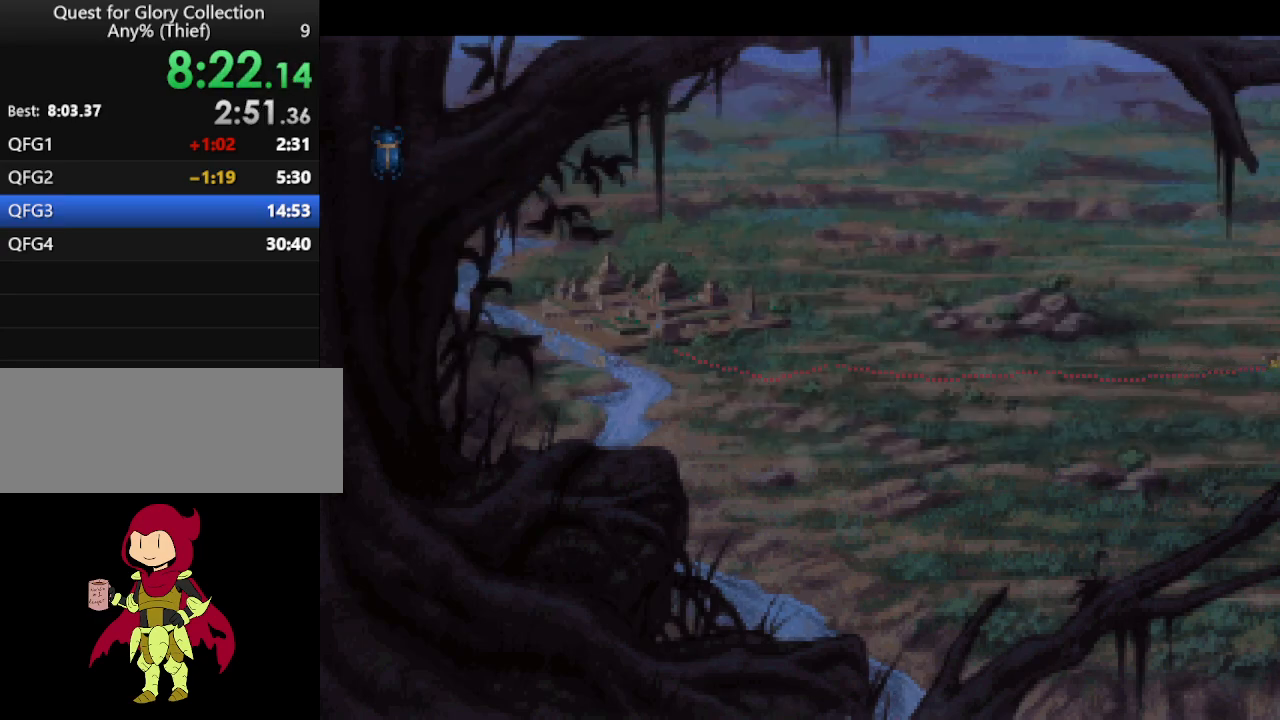
{"keys": [], "mouse": [], "events": []}
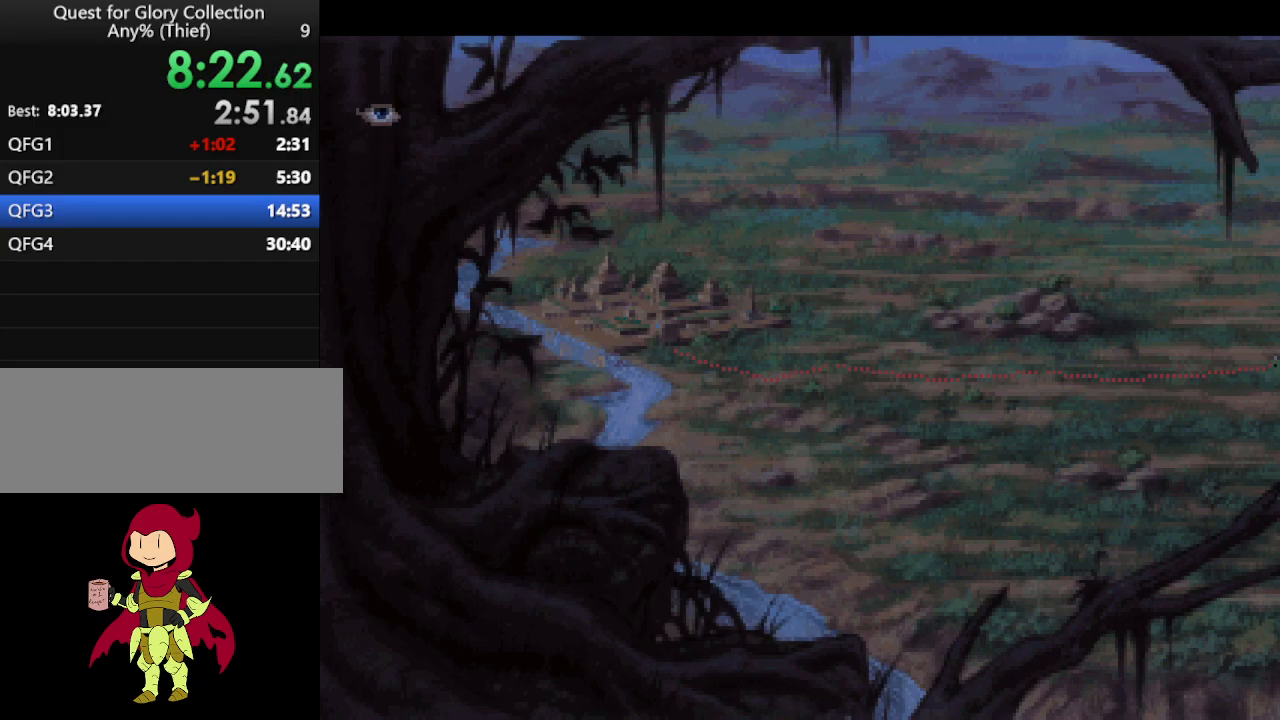
{"keys": [], "mouse": [], "events": []}
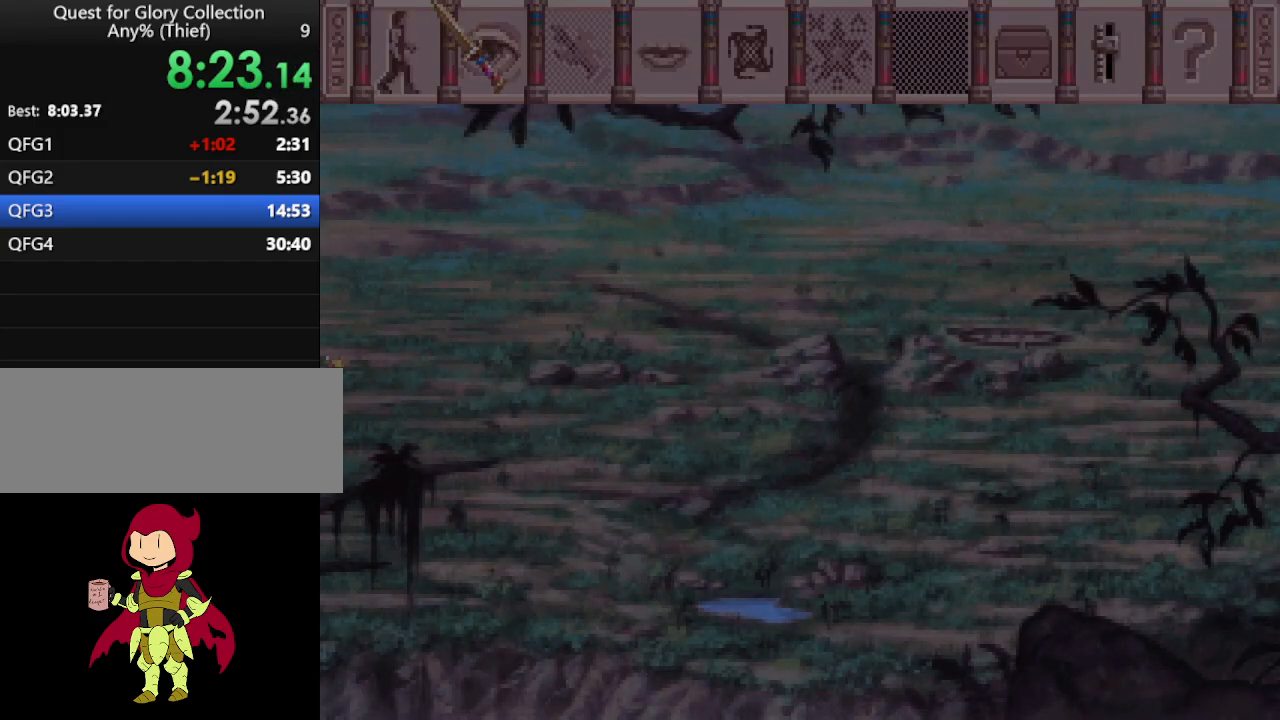
{"keys": [], "mouse": ["wheel"], "events": [[317, "mouse_wheel", "down"], [400, "mouse_wheel", "up"], [500, "mouse_wheel", "down"]]}
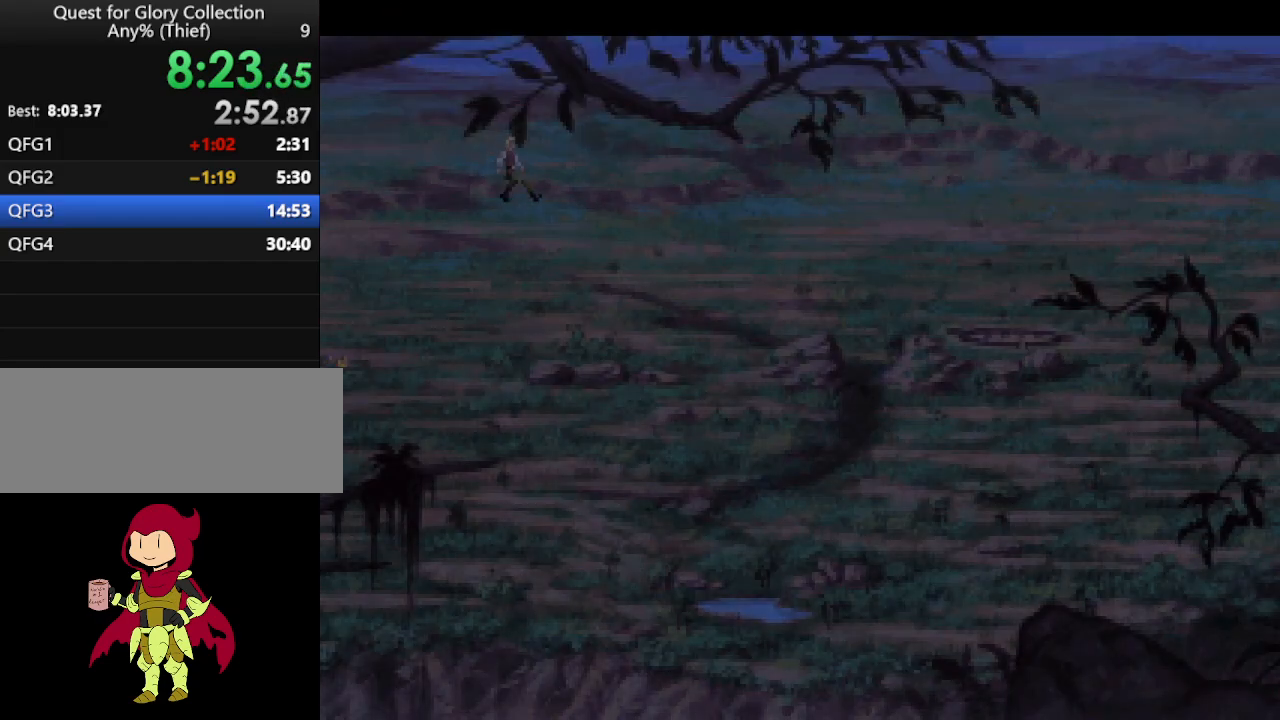
{"keys": [], "mouse": [], "events": [[100, "mouse_wheel", "up"], [150, "mouse_wheel", "down"], [233, "mouse_wheel", "up"], [283, "mouse_wheel", "down"], [333, "mouse_wheel", "up"]]}
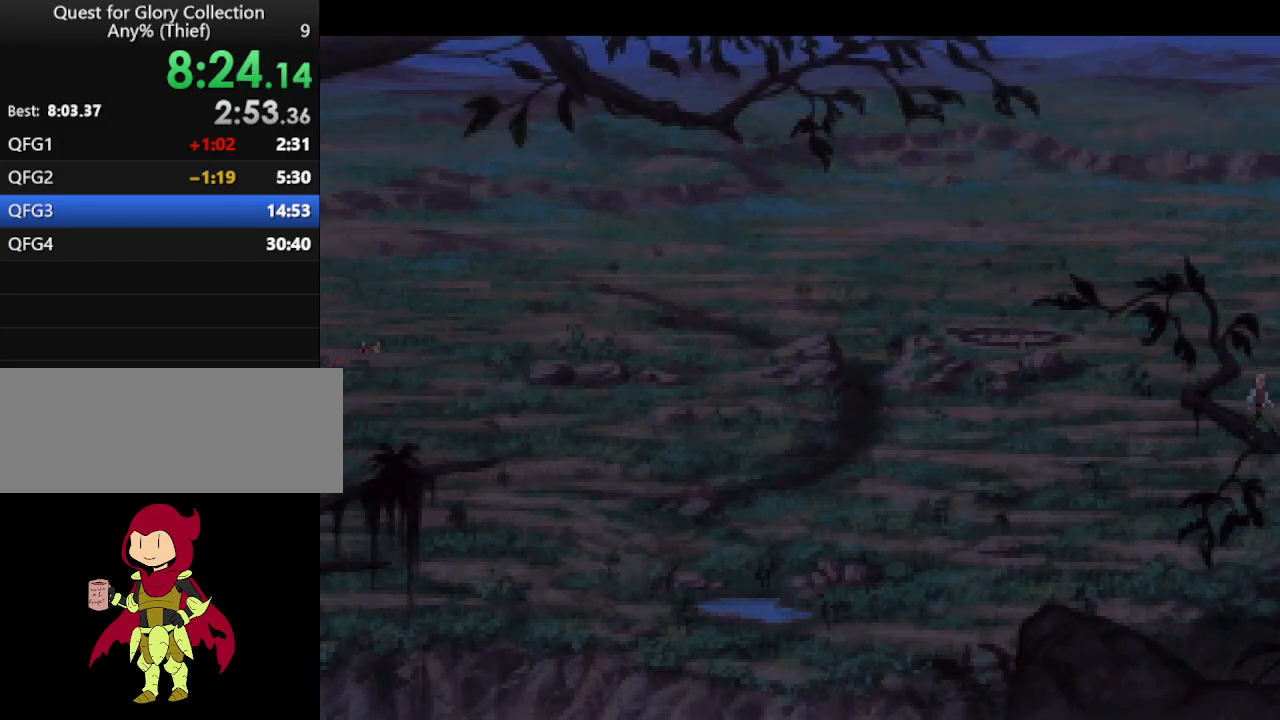
{"keys": [], "mouse": [], "events": [[17, "mouse_wheel", "down"], [117, "mouse_wheel", "up"], [400, "mouse_wheel", "down"], [483, "mouse_wheel", "up"]]}
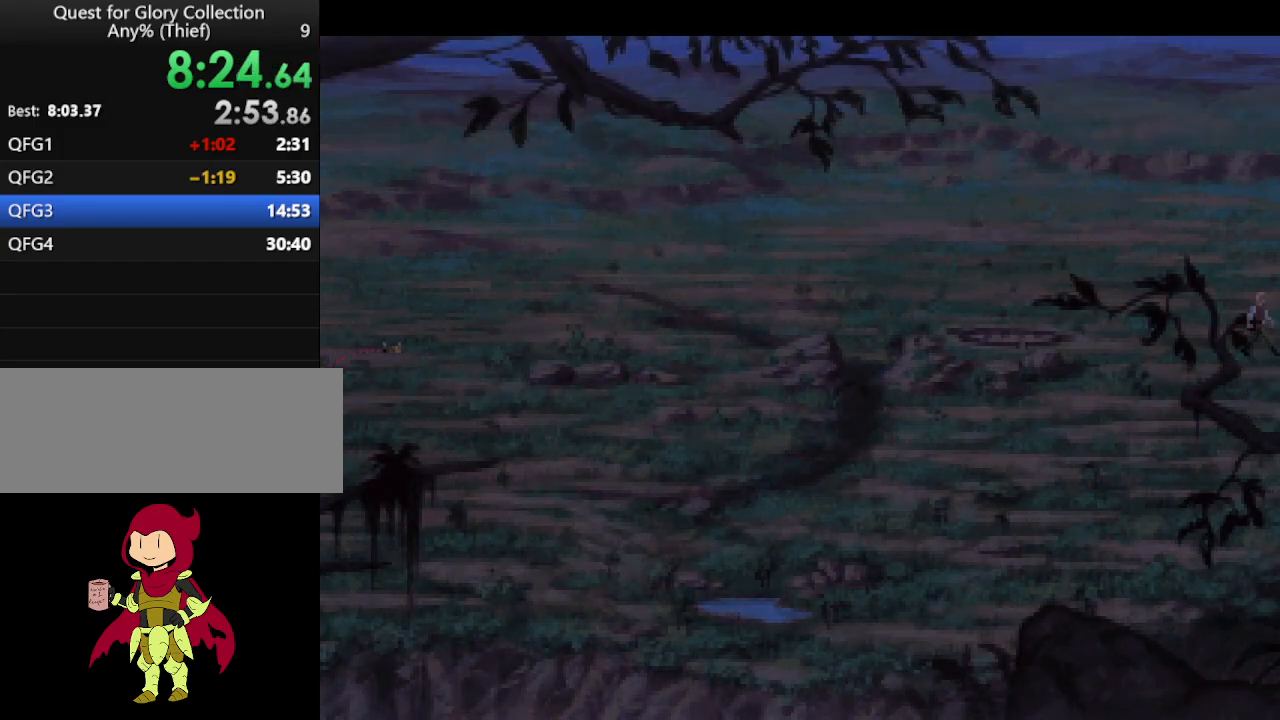
{"keys": [], "mouse": [], "events": []}
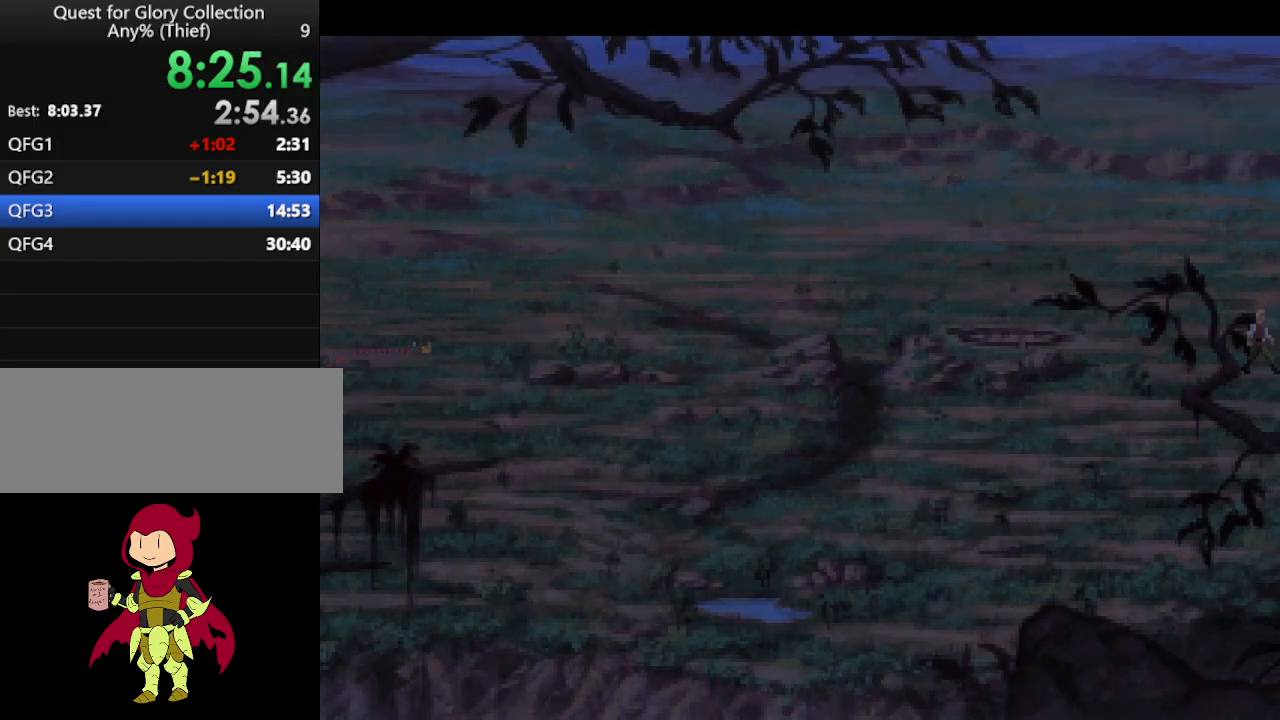
{"keys": [], "mouse": [], "events": []}
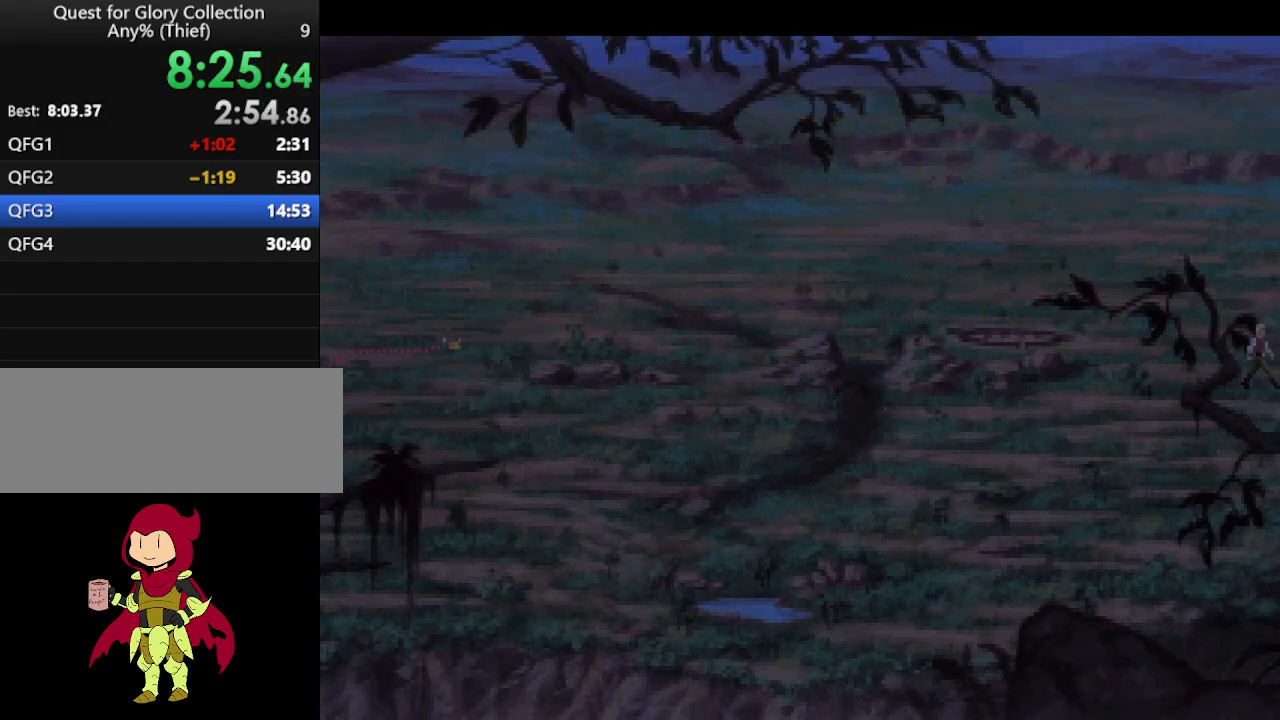
{"keys": [], "mouse": [], "events": [[67, "mouse_wheel", "down"], [217, "mouse_wheel", "up"]]}